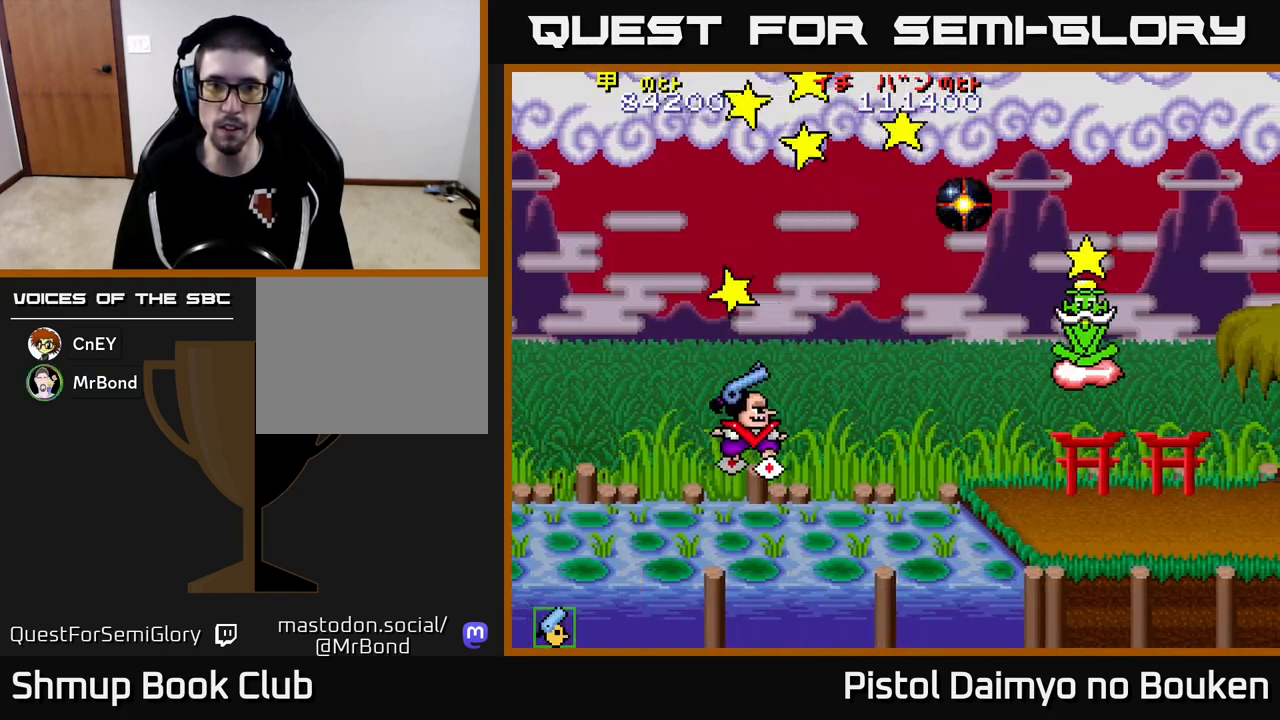
Gameplay with a controller (Xbox layout); each line is a JSON object with the inputs held at the frame after it. "events" lists button and stick changes between this image and that frame as [ms after this image, input, new state], when the widget could be followed in between. Not read: right_stick.
{"buttons": ["A", "DPAD_DOWN", "DPAD_RIGHT"], "left_stick": "center", "events": [[183, "DPAD_RIGHT", "up"], [283, "DPAD_UP", "down"], [350, "DPAD_UP", "up"], [367, "DPAD_LEFT", "down"], [467, "DPAD_LEFT", "up"], [483, "DPAD_DOWN", "down"], [500, "DPAD_RIGHT", "down"]]}
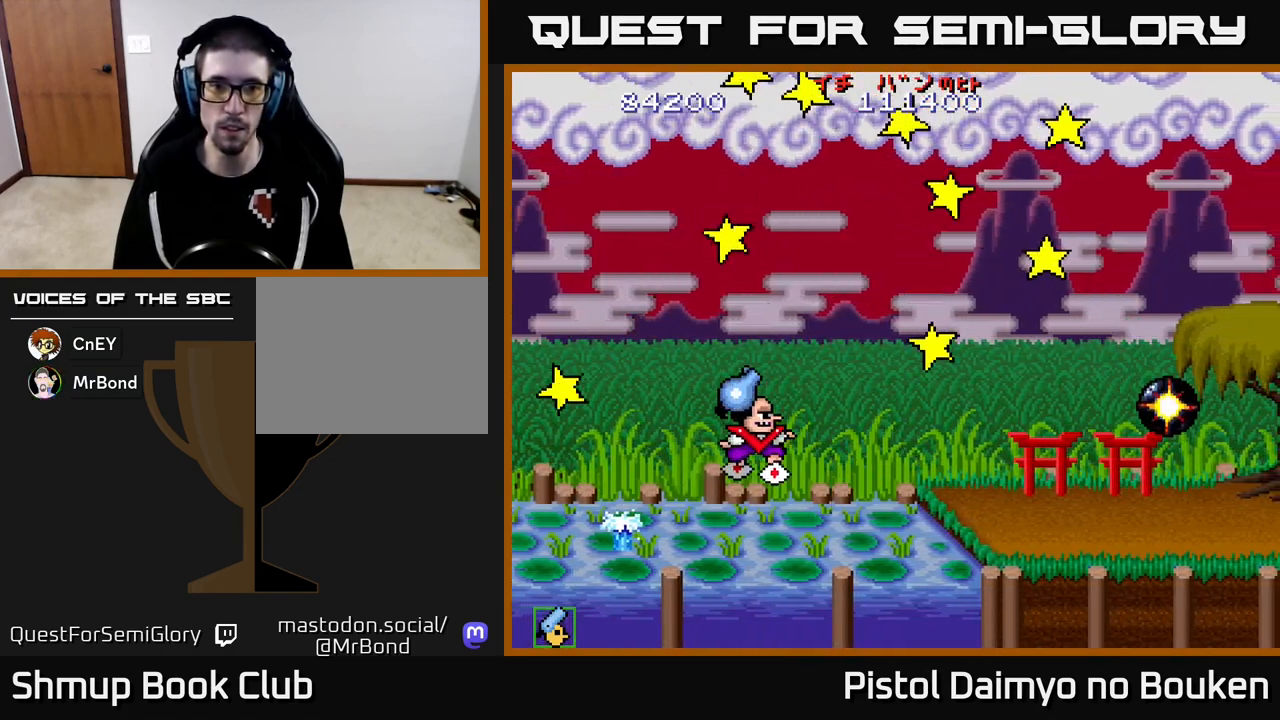
{"buttons": ["A", "DPAD_UP", "DPAD_RIGHT"], "left_stick": "center", "events": [[50, "DPAD_DOWN", "up"], [117, "DPAD_RIGHT", "up"], [117, "DPAD_UP", "down"], [300, "DPAD_RIGHT", "down"], [300, "DPAD_UP", "up"], [433, "DPAD_UP", "down"]]}
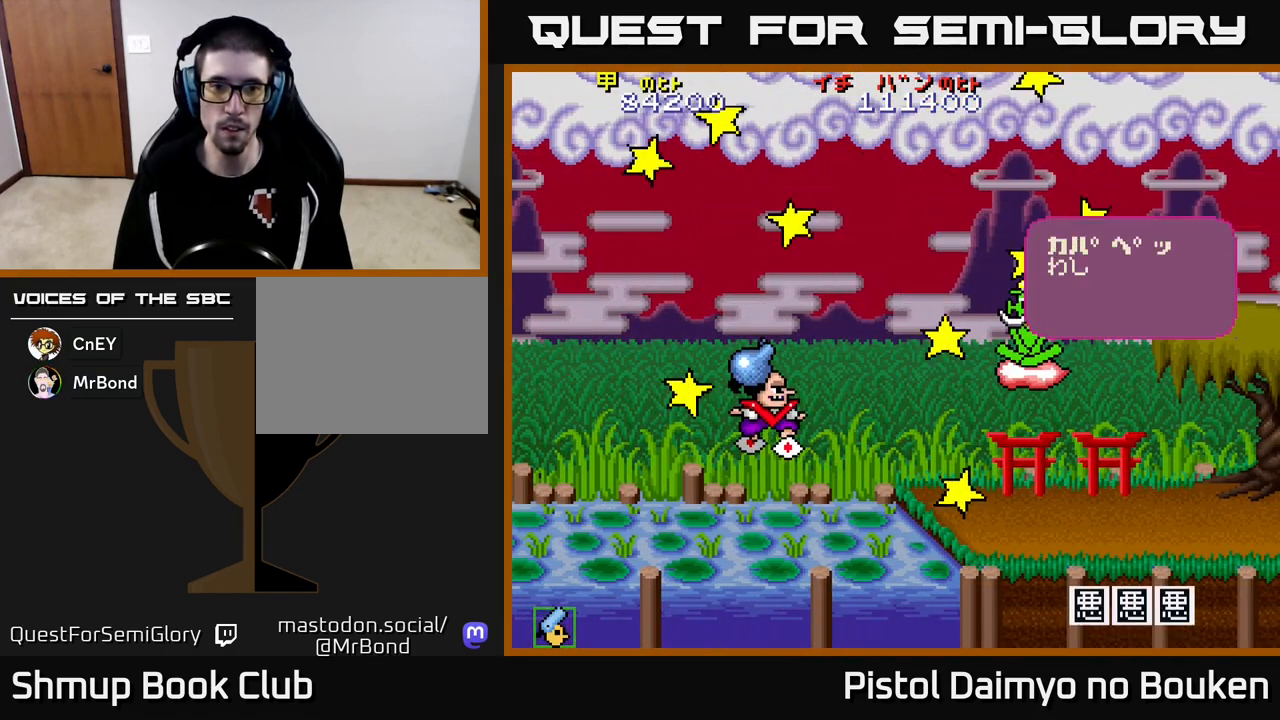
{"buttons": ["A", "DPAD_UP", "DPAD_RIGHT"], "left_stick": "center", "events": [[17, "A", "up"], [67, "DPAD_UP", "up"], [133, "DPAD_RIGHT", "up"], [150, "A", "down"], [233, "A", "up"], [317, "A", "down"], [317, "DPAD_RIGHT", "down"], [400, "A", "up"], [450, "DPAD_UP", "down"], [483, "A", "down"]]}
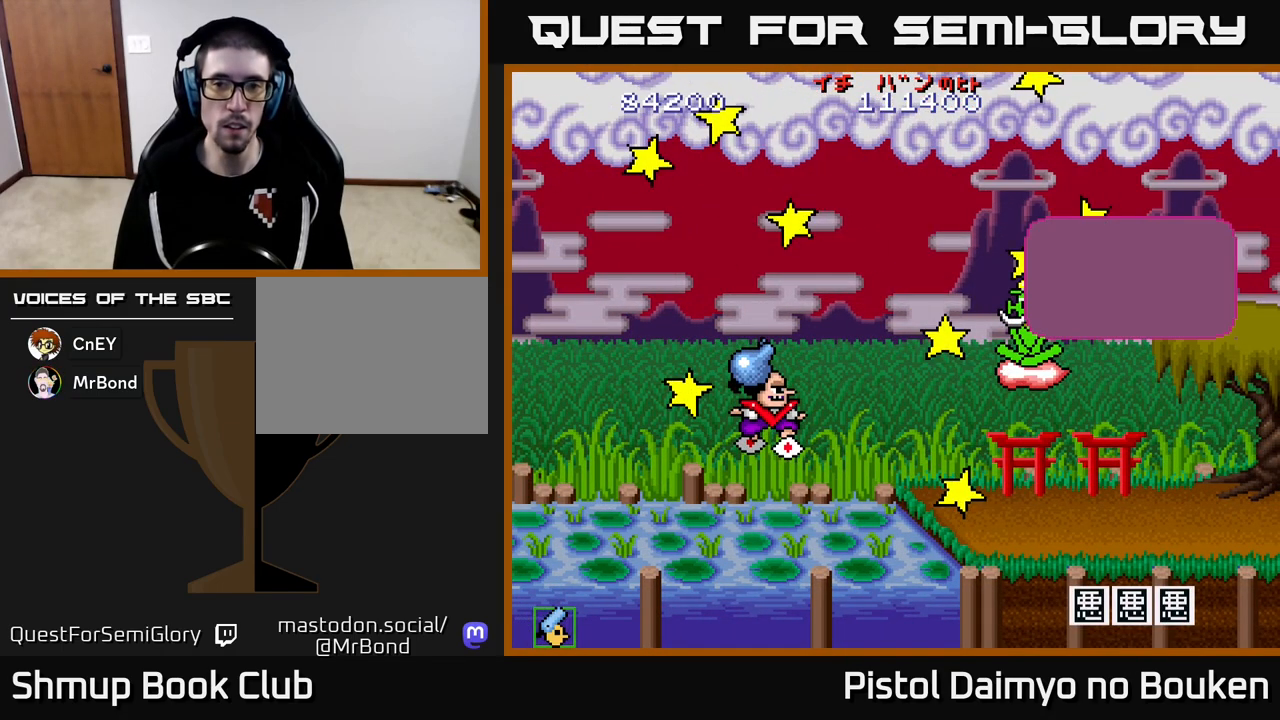
{"buttons": ["A", "DPAD_UP", "DPAD_RIGHT"], "left_stick": "center", "events": [[67, "A", "up"], [133, "A", "down"], [233, "A", "up"], [317, "A", "down"], [417, "A", "up"], [500, "A", "down"]]}
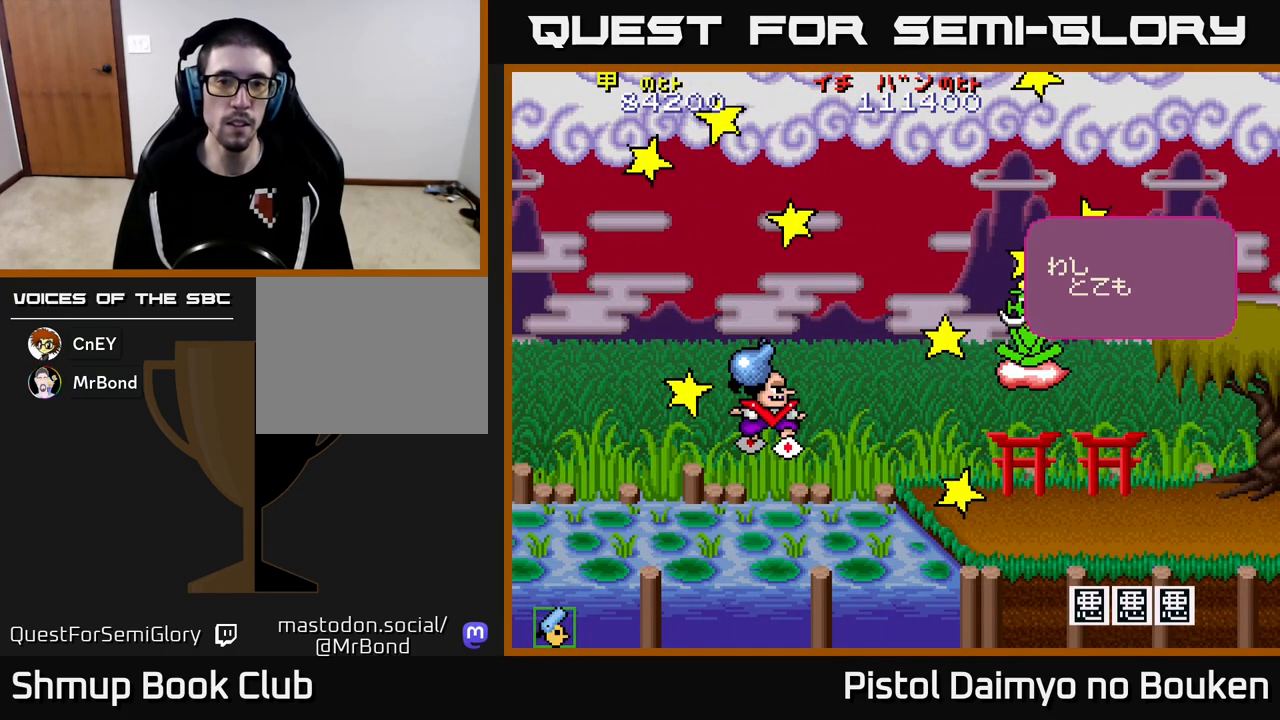
{"buttons": ["DPAD_RIGHT"], "left_stick": "center", "events": [[100, "A", "up"], [100, "DPAD_UP", "up"], [183, "A", "down"], [283, "A", "up"], [350, "A", "down"], [433, "A", "up"]]}
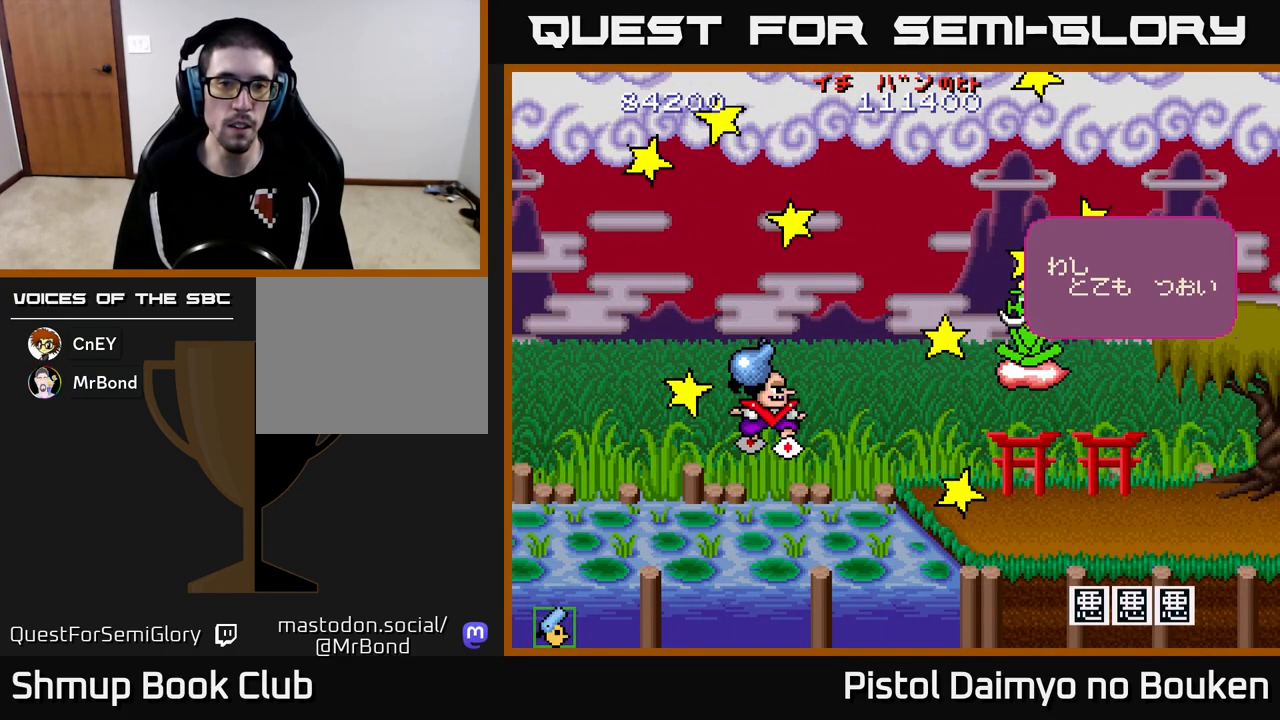
{"buttons": ["DPAD_RIGHT"], "left_stick": "center", "events": [[17, "A", "down"], [67, "DPAD_UP", "down"], [117, "A", "up"], [150, "DPAD_UP", "up"], [200, "A", "down"], [300, "A", "up"], [383, "A", "down"], [400, "DPAD_UP", "down"], [450, "DPAD_UP", "up"], [467, "A", "up"]]}
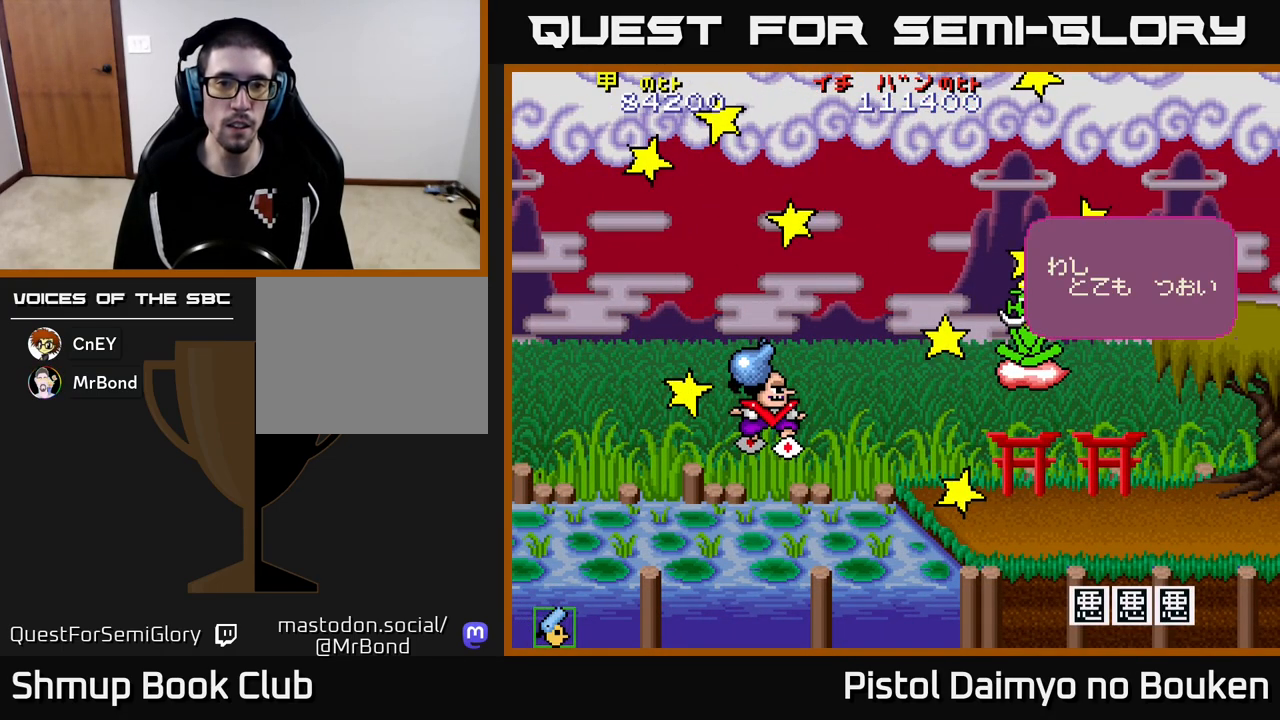
{"buttons": ["A", "DPAD_UP", "DPAD_RIGHT"], "left_stick": "center", "events": [[50, "A", "down"], [150, "A", "up"], [150, "DPAD_UP", "down"], [233, "A", "down"], [283, "DPAD_UP", "up"], [317, "A", "up"], [417, "A", "down"], [450, "DPAD_UP", "down"]]}
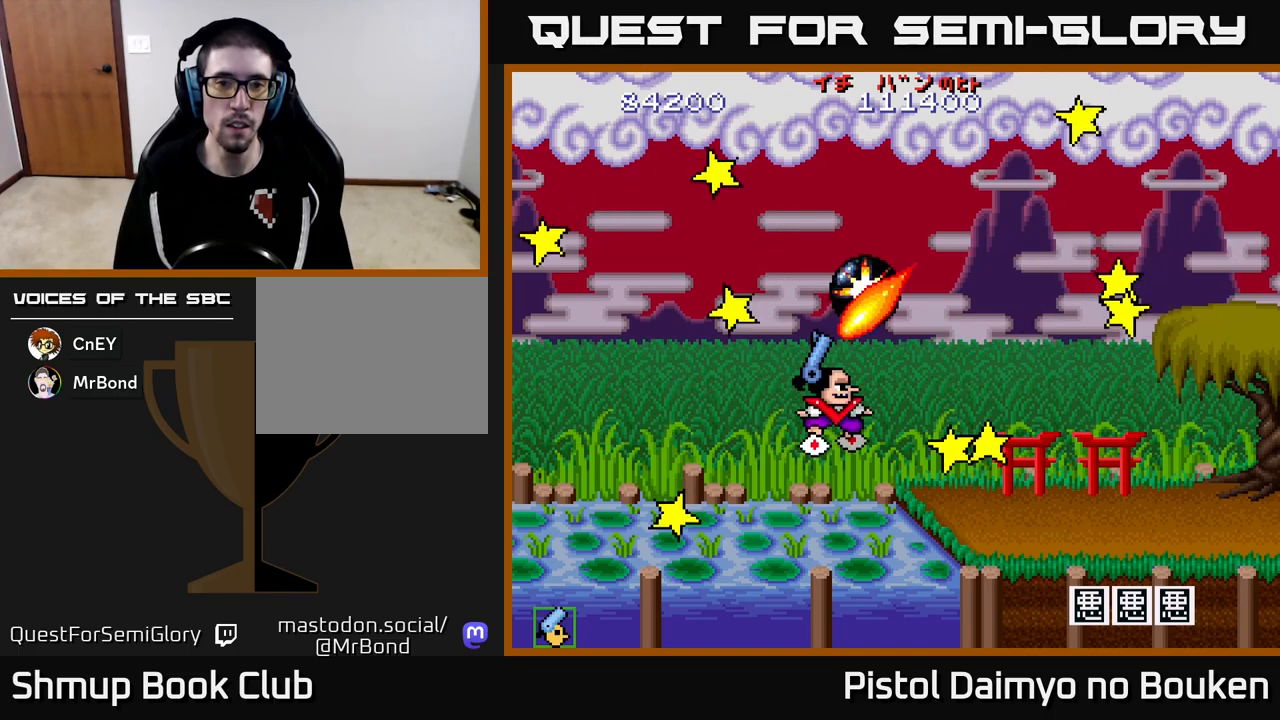
{"buttons": ["A", "DPAD_UP", "DPAD_LEFT"], "left_stick": "center", "events": [[17, "A", "up"], [100, "A", "down"], [100, "DPAD_UP", "up"], [150, "DPAD_RIGHT", "up"], [200, "DPAD_LEFT", "down"], [300, "DPAD_LEFT", "up"], [333, "DPAD_RIGHT", "down"], [333, "DPAD_UP", "down"], [350, "DPAD_RIGHT", "up"], [450, "DPAD_LEFT", "down"]]}
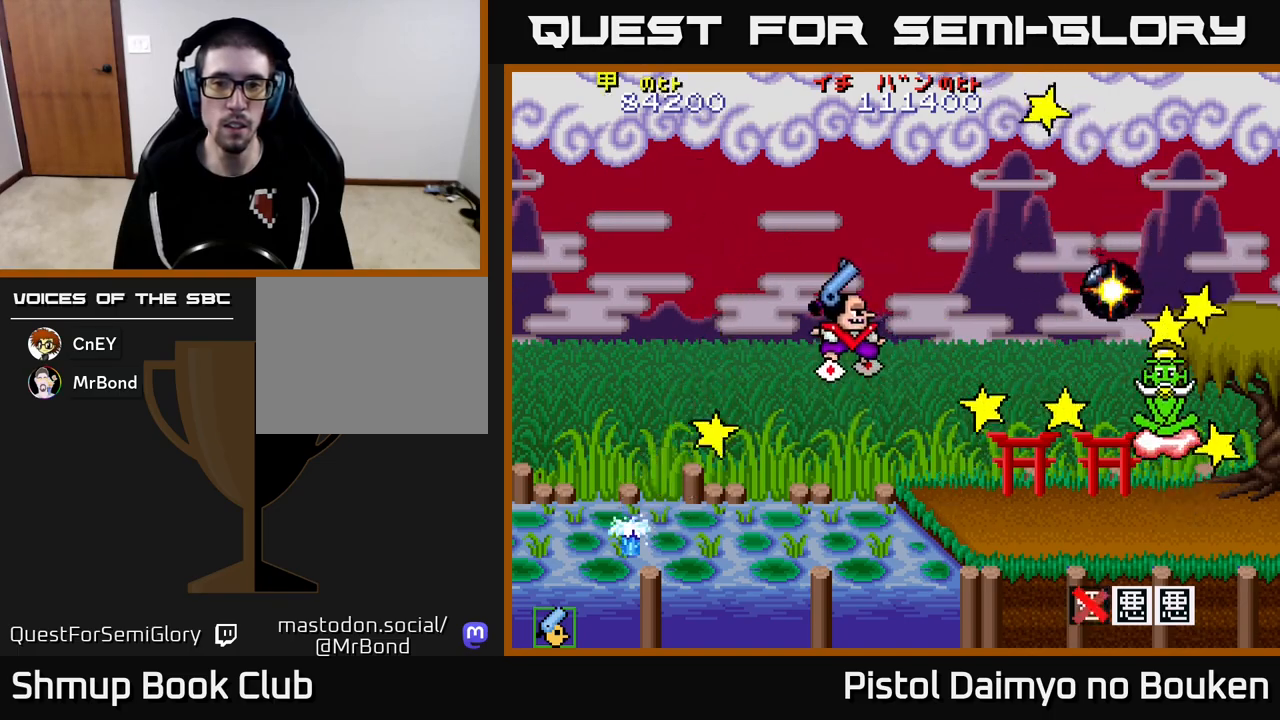
{"buttons": ["A", "DPAD_DOWN", "DPAD_RIGHT"], "left_stick": "center", "events": [[100, "DPAD_UP", "up"], [217, "DPAD_DOWN", "down"], [250, "DPAD_LEFT", "up"], [333, "DPAD_RIGHT", "down"]]}
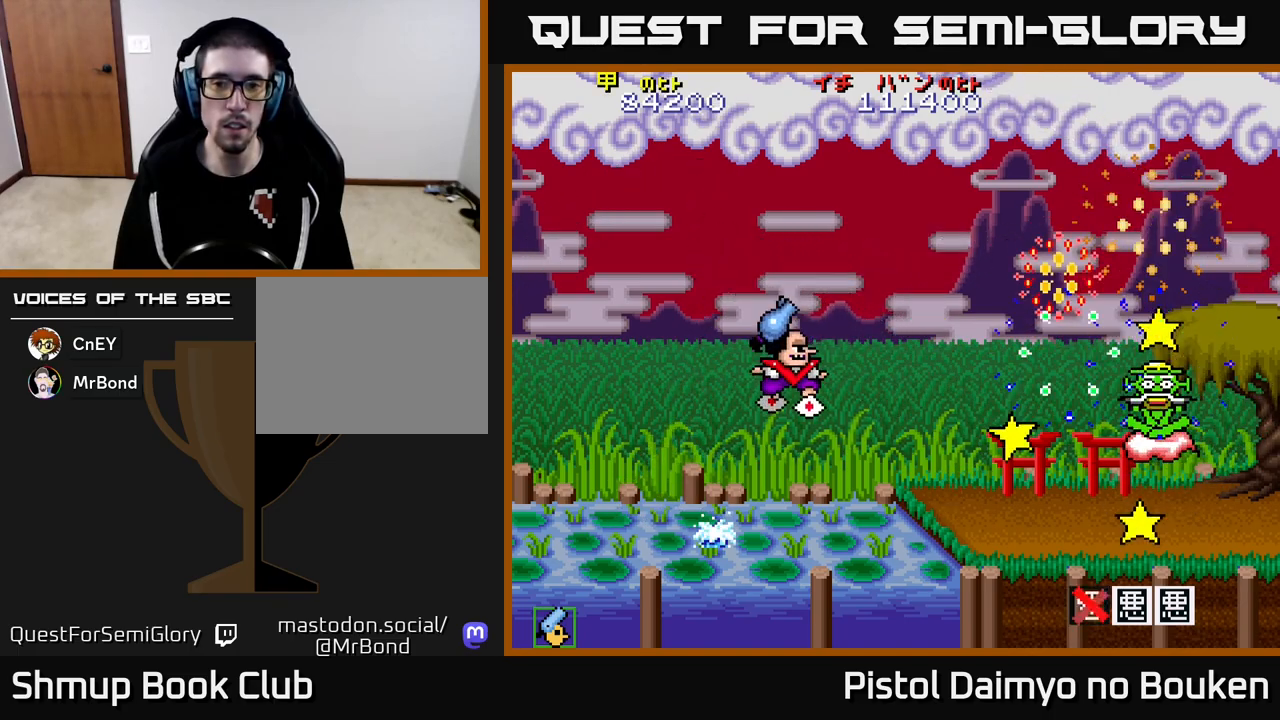
{"buttons": ["DPAD_UP", "DPAD_LEFT"], "left_stick": "center", "events": [[367, "DPAD_RIGHT", "up"], [383, "DPAD_DOWN", "up"], [400, "A", "up"], [400, "DPAD_LEFT", "down"], [450, "DPAD_UP", "down"]]}
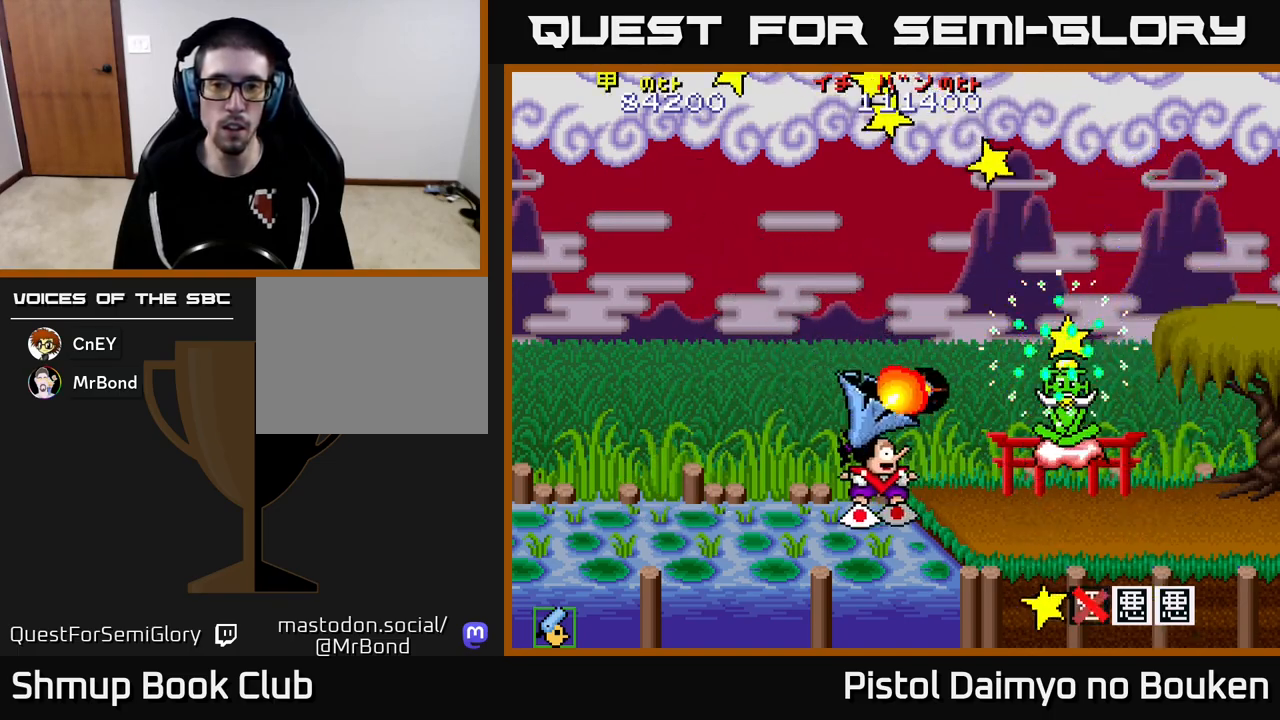
{"buttons": ["A", "DPAD_LEFT"], "left_stick": "center", "events": [[17, "A", "down"], [117, "DPAD_UP", "up"]]}
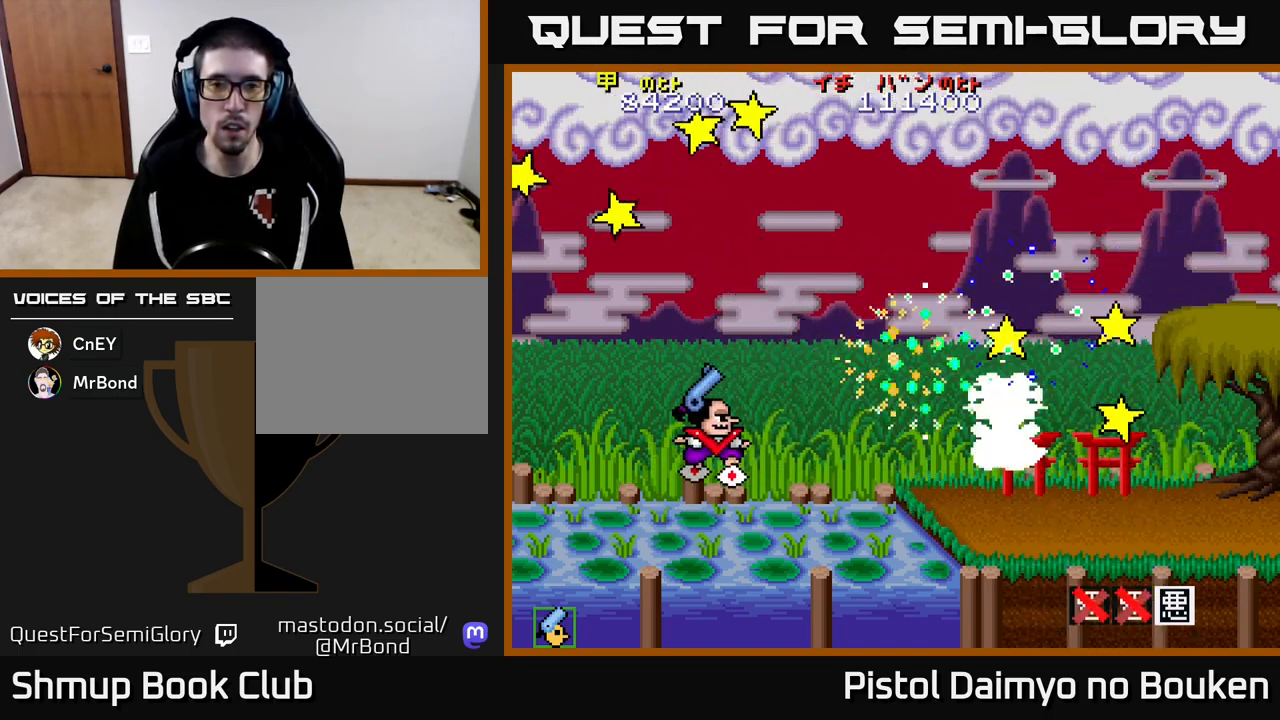
{"buttons": ["A", "DPAD_UP", "DPAD_RIGHT"], "left_stick": "center", "events": [[100, "DPAD_LEFT", "up"], [133, "DPAD_DOWN", "down"], [150, "DPAD_RIGHT", "down"], [217, "DPAD_DOWN", "up"], [417, "DPAD_UP", "down"]]}
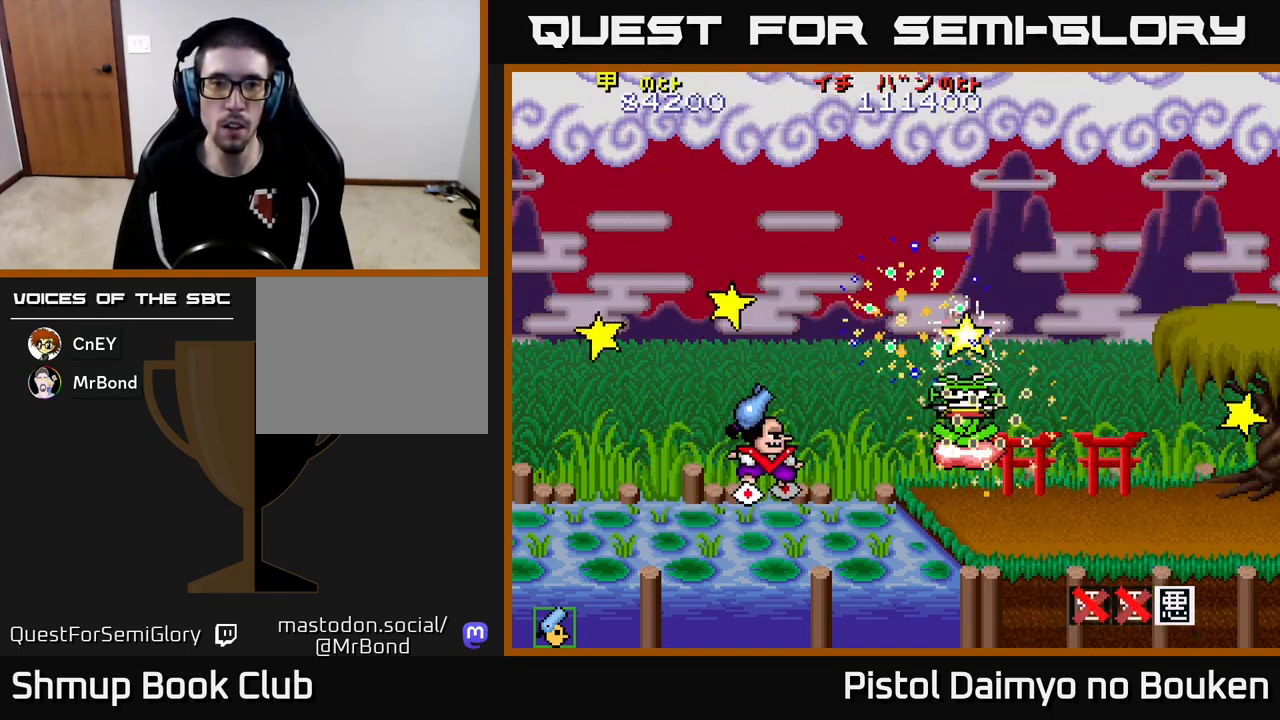
{"buttons": ["A", "DPAD_LEFT"], "left_stick": "center", "events": [[133, "A", "up"], [167, "DPAD_RIGHT", "up"], [200, "DPAD_LEFT", "down"], [217, "A", "down"], [233, "DPAD_UP", "up"], [317, "DPAD_DOWN", "down"], [317, "DPAD_LEFT", "up"], [350, "DPAD_DOWN", "up"], [367, "DPAD_LEFT", "down"]]}
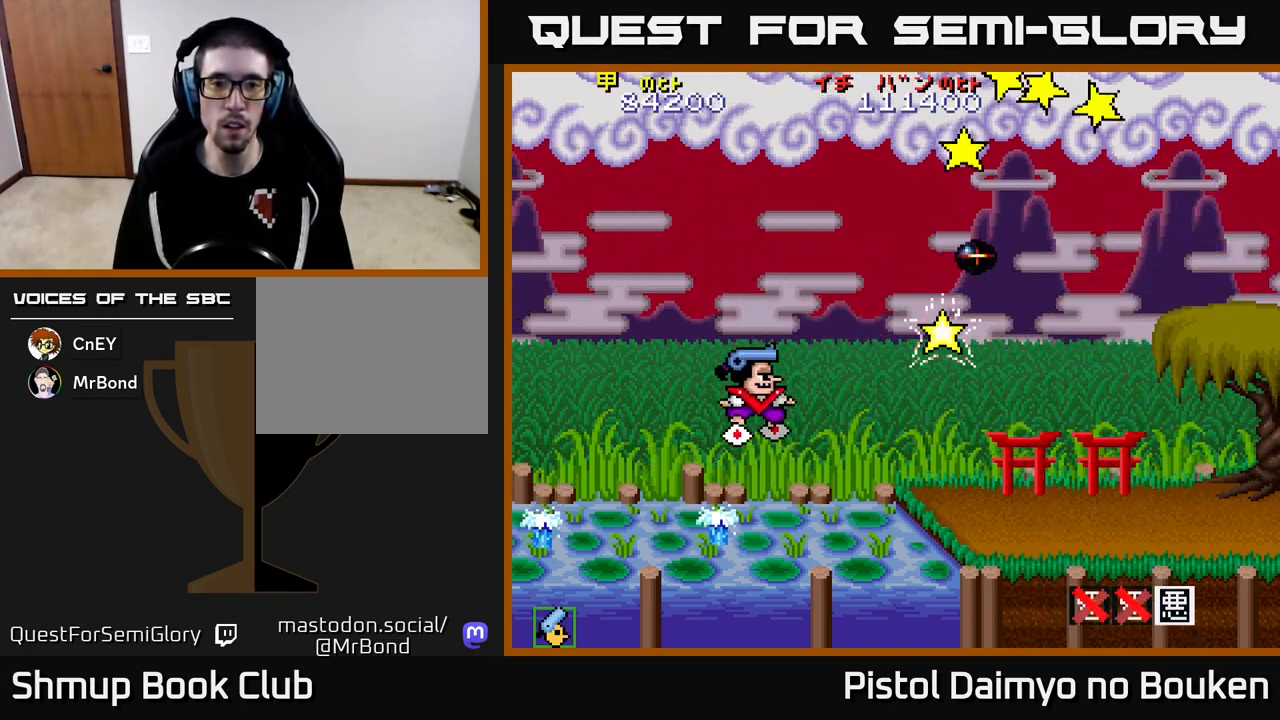
{"buttons": ["A", "DPAD_RIGHT"], "left_stick": "center"}
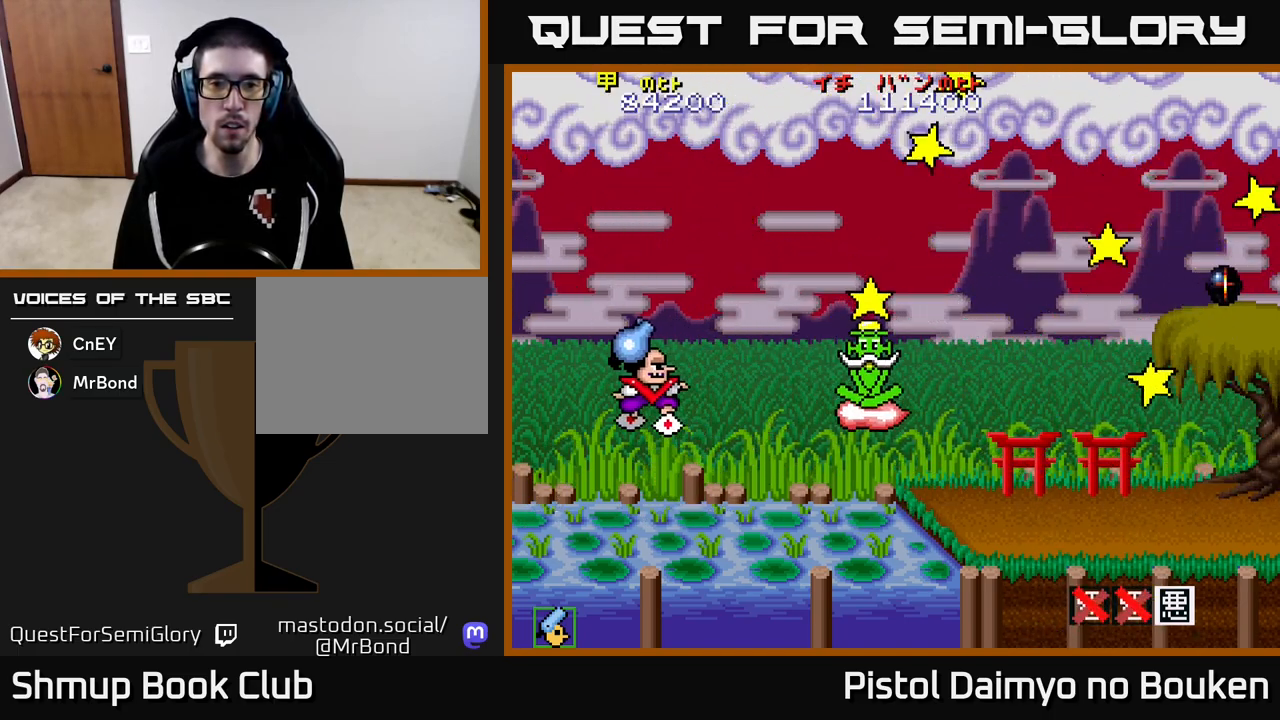
{"buttons": ["A", "DPAD_RIGHT"], "left_stick": "center", "events": [[267, "DPAD_UP", "down"], [317, "DPAD_RIGHT", "up"], [400, "DPAD_RIGHT", "down"], [450, "DPAD_UP", "up"]]}
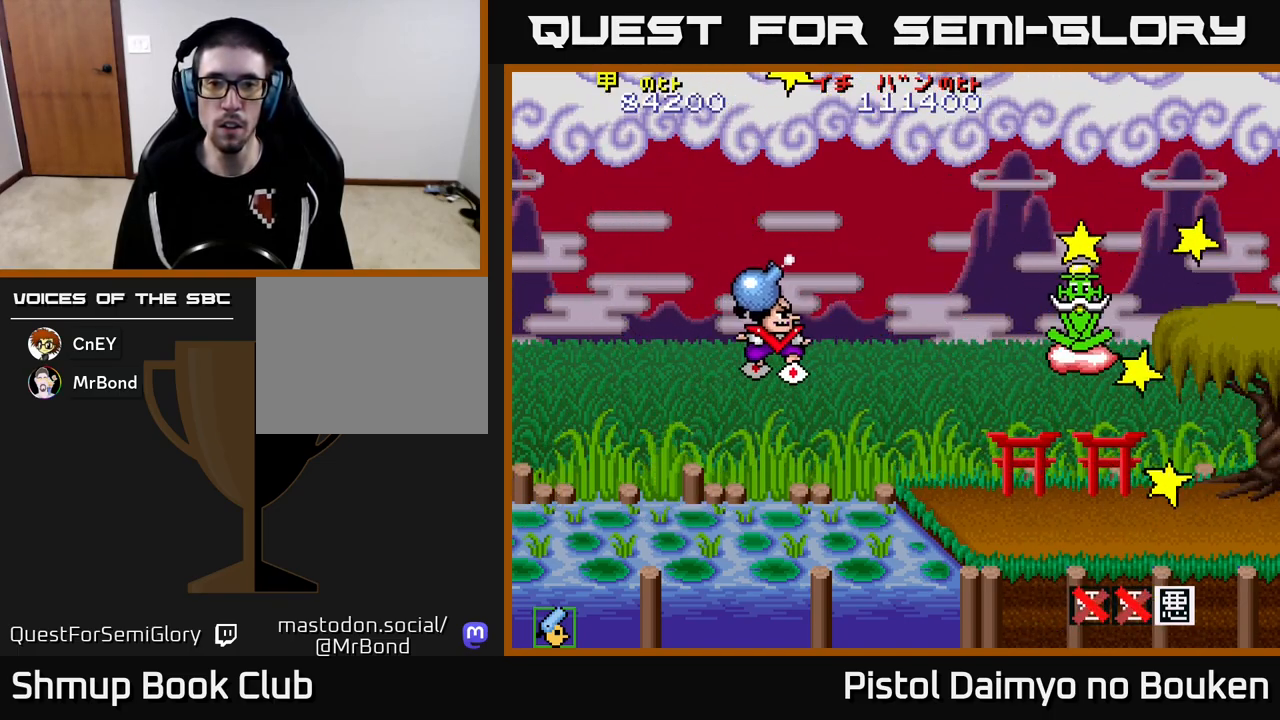
{"buttons": ["A"], "left_stick": "center", "events": [[50, "A", "up"], [133, "DPAD_DOWN", "down"], [150, "DPAD_RIGHT", "up"], [183, "A", "down"], [383, "DPAD_DOWN", "up"]]}
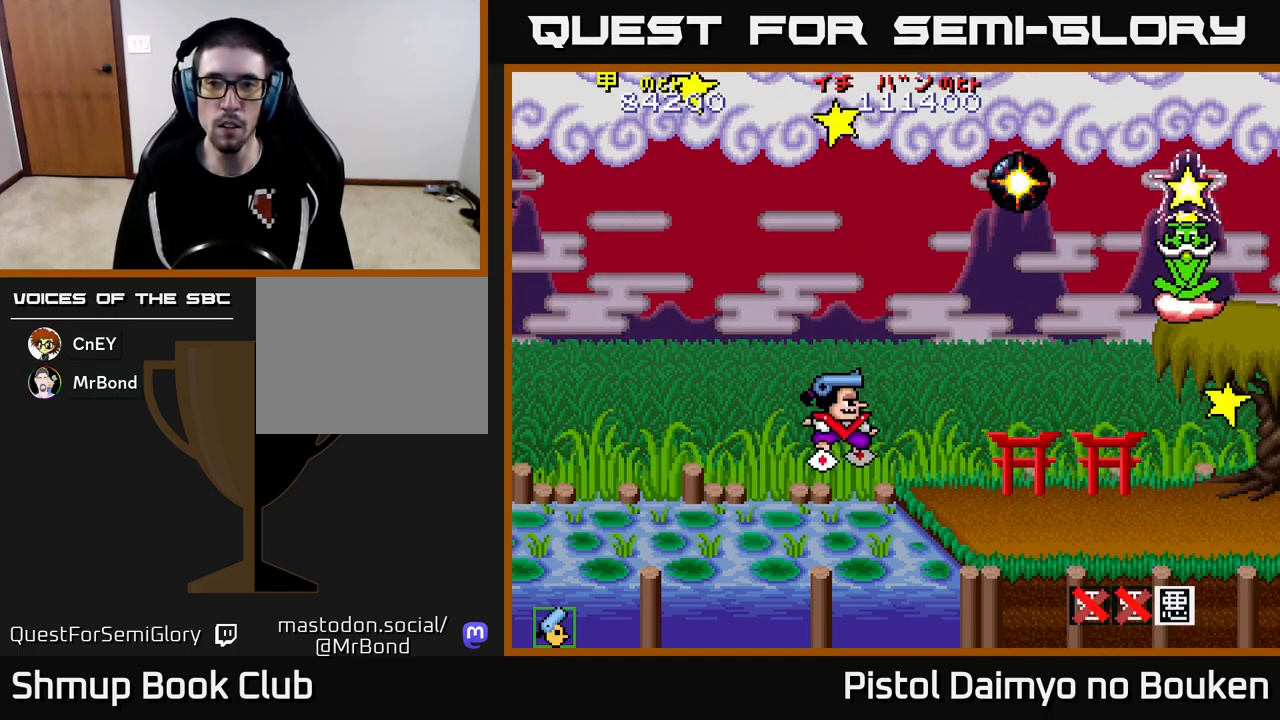
{"buttons": ["A", "DPAD_LEFT"], "left_stick": "center", "events": [[33, "DPAD_UP", "down"], [67, "DPAD_LEFT", "down"], [183, "DPAD_UP", "up"]]}
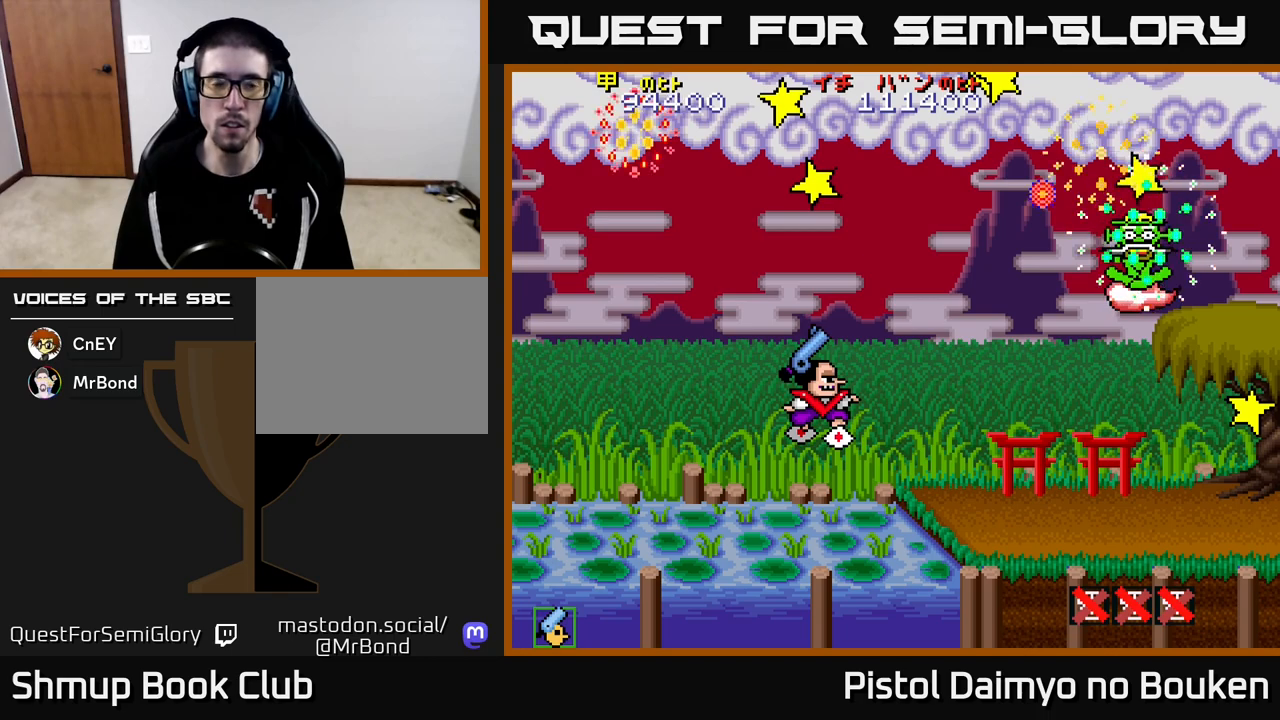
{"buttons": ["A"], "left_stick": "center", "events": [[67, "A", "up"], [83, "DPAD_LEFT", "up"], [233, "A", "down"], [350, "A", "up"], [483, "A", "down"]]}
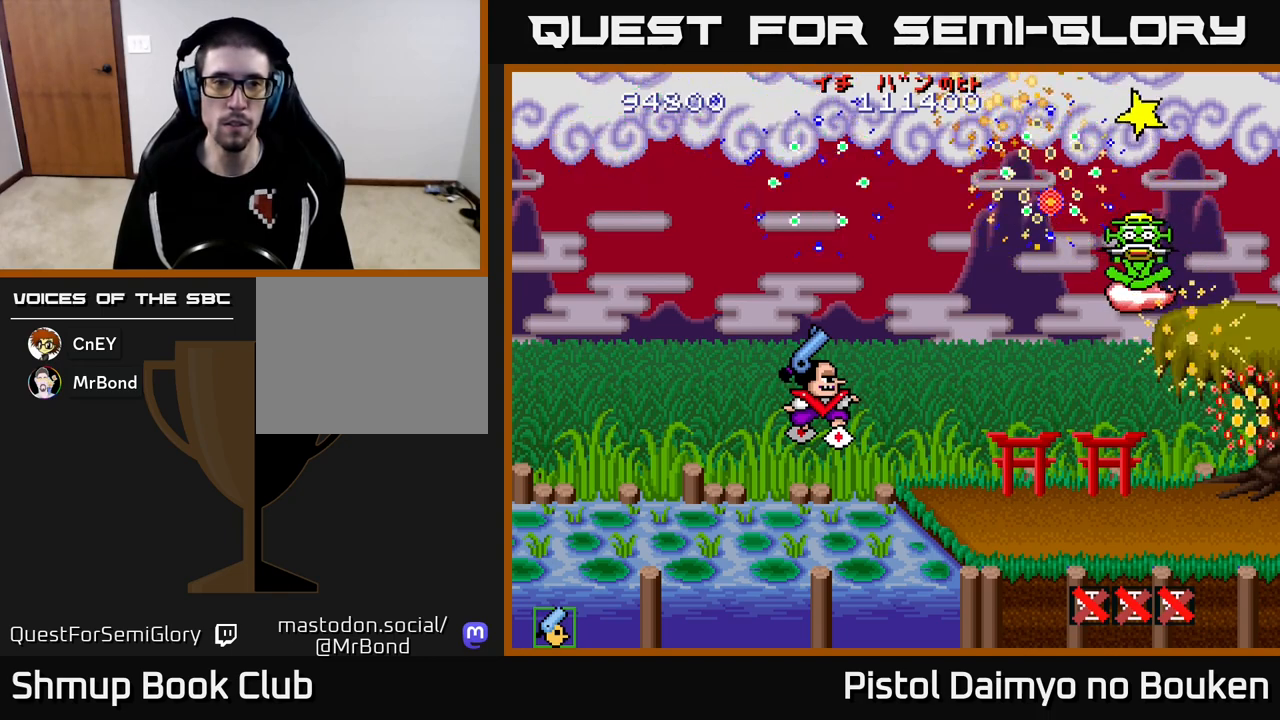
{"buttons": ["A"], "left_stick": "center", "events": [[50, "A", "up"], [183, "A", "down"], [317, "A", "up"], [433, "A", "down"]]}
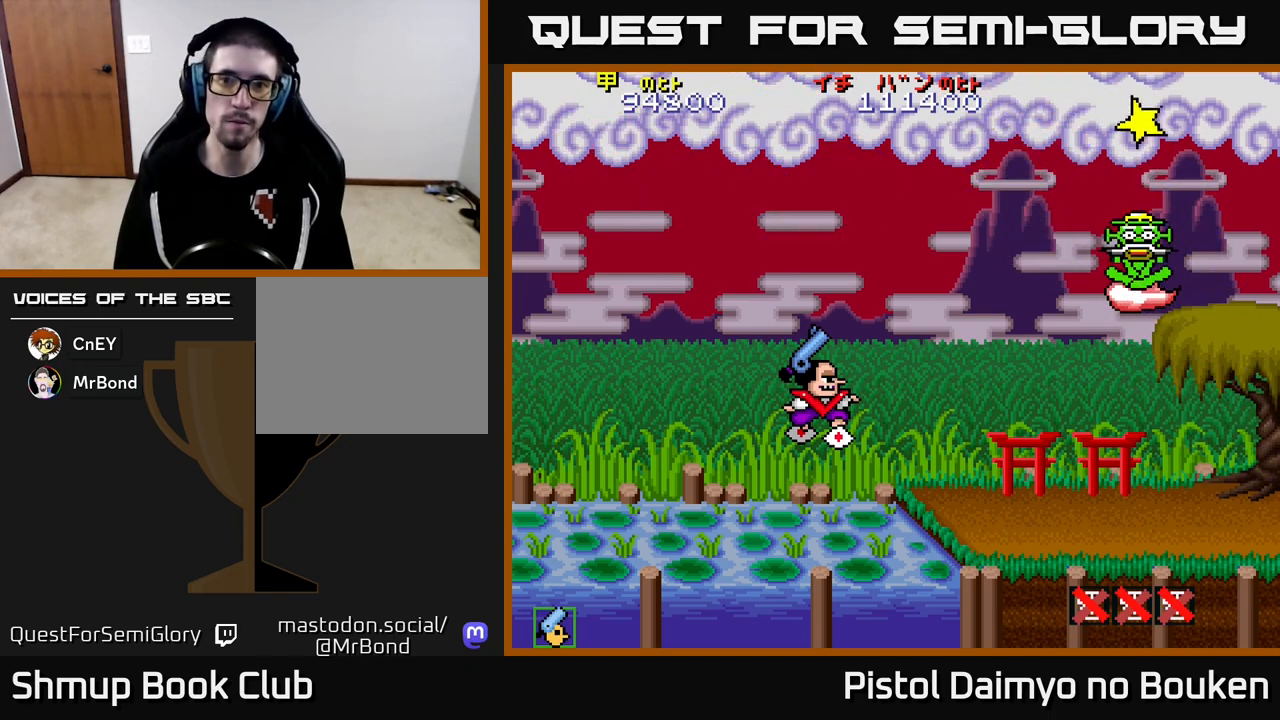
{"buttons": ["A"], "left_stick": "center", "events": [[67, "A", "up"], [250, "A", "down"], [350, "A", "up"], [467, "A", "down"]]}
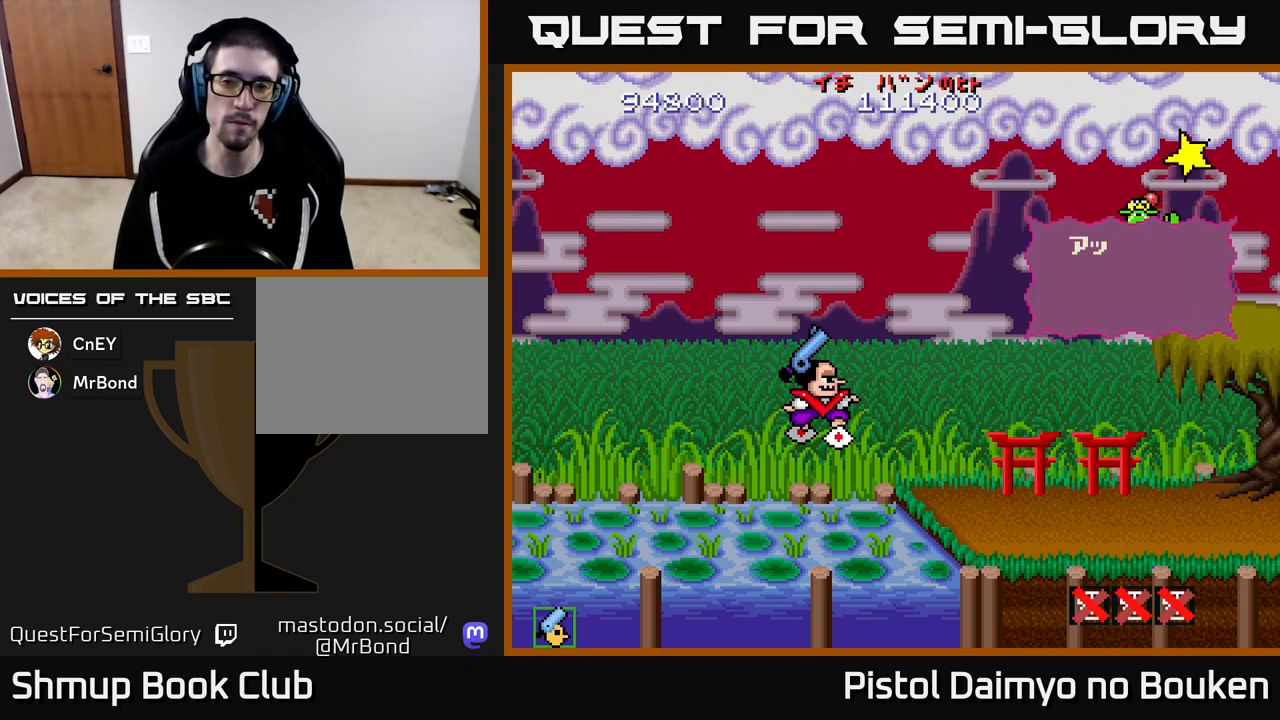
{"buttons": [], "left_stick": "center", "events": [[67, "A", "up"], [167, "A", "down"], [267, "A", "up"], [350, "A", "down"], [417, "A", "up"]]}
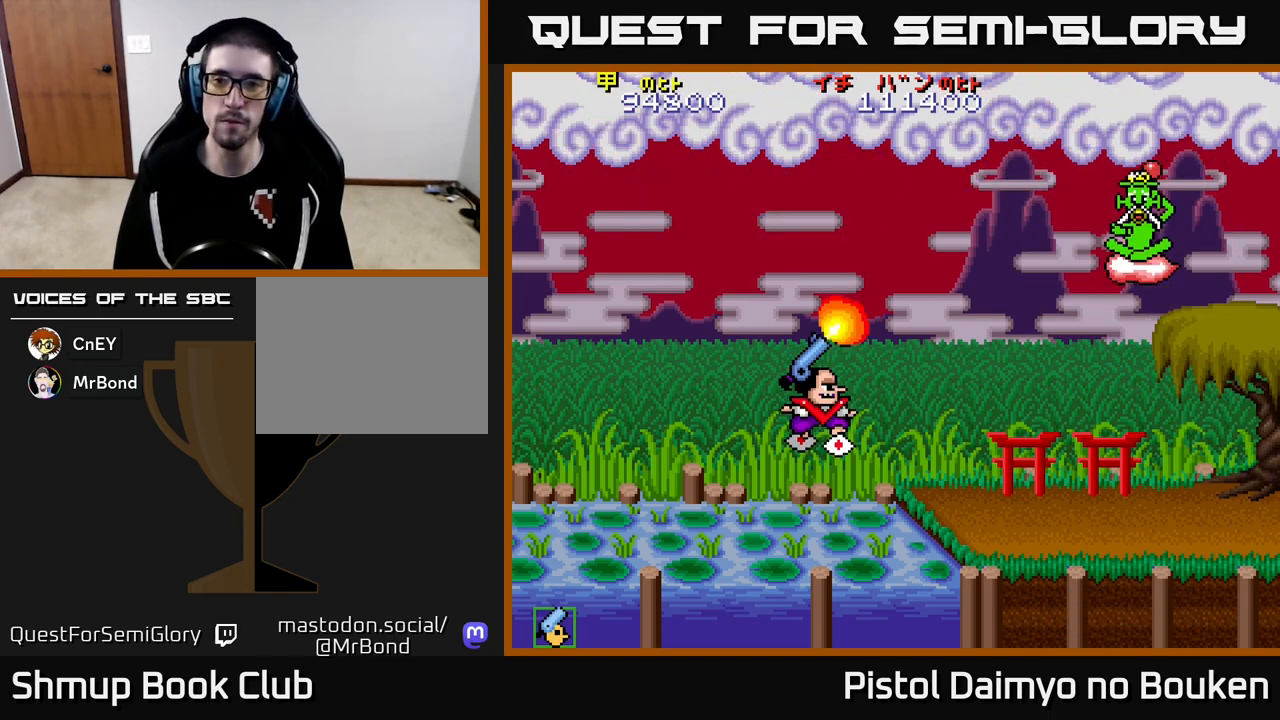
{"buttons": ["DPAD_RIGHT"], "left_stick": "center", "events": [[17, "A", "down"], [100, "A", "up"], [183, "DPAD_RIGHT", "down"], [200, "A", "down"], [300, "A", "up"]]}
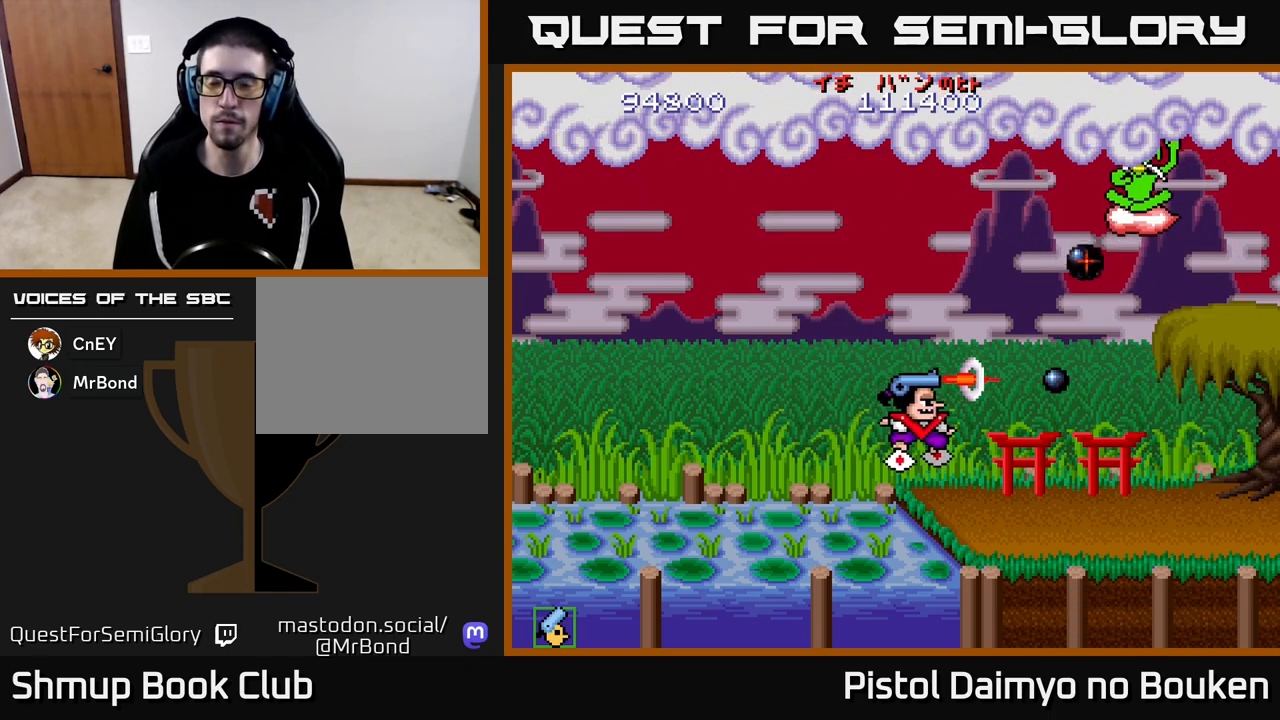
{"buttons": ["DPAD_DOWN", "DPAD_RIGHT"], "left_stick": "center", "events": [[283, "DPAD_DOWN", "down"]]}
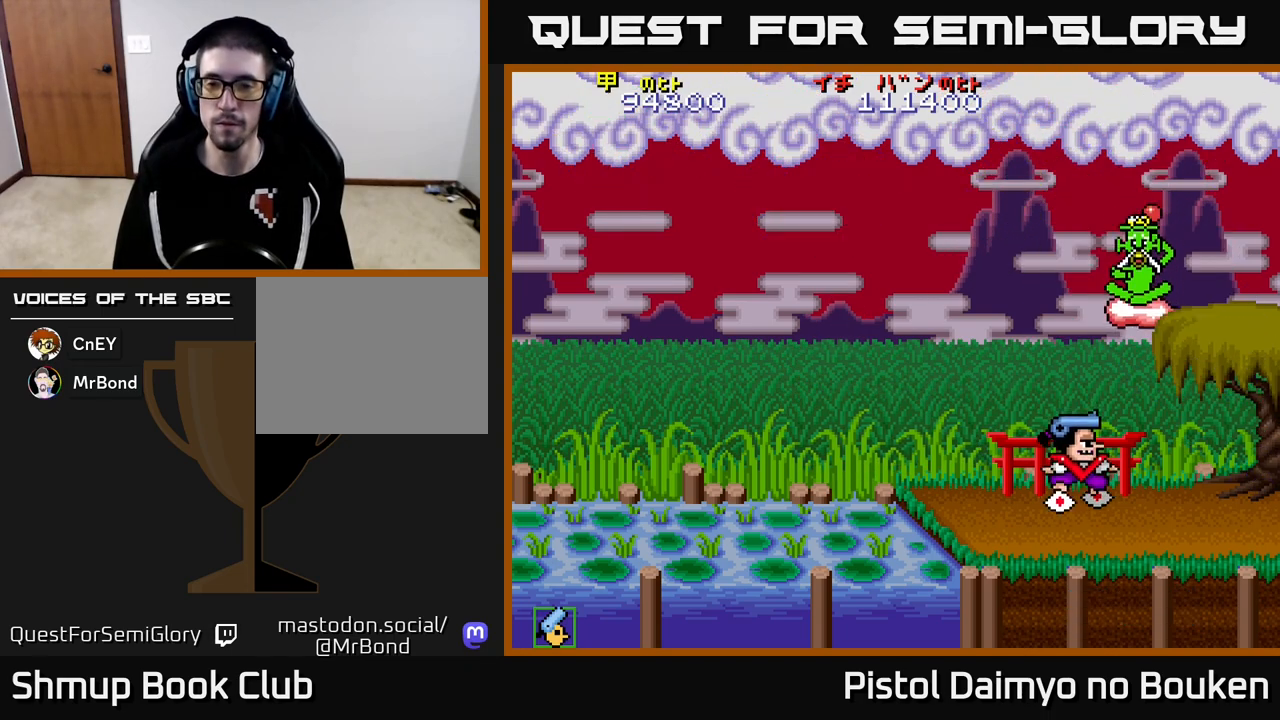
{"buttons": ["DPAD_RIGHT"], "left_stick": "center", "events": [[67, "DPAD_DOWN", "up"]]}
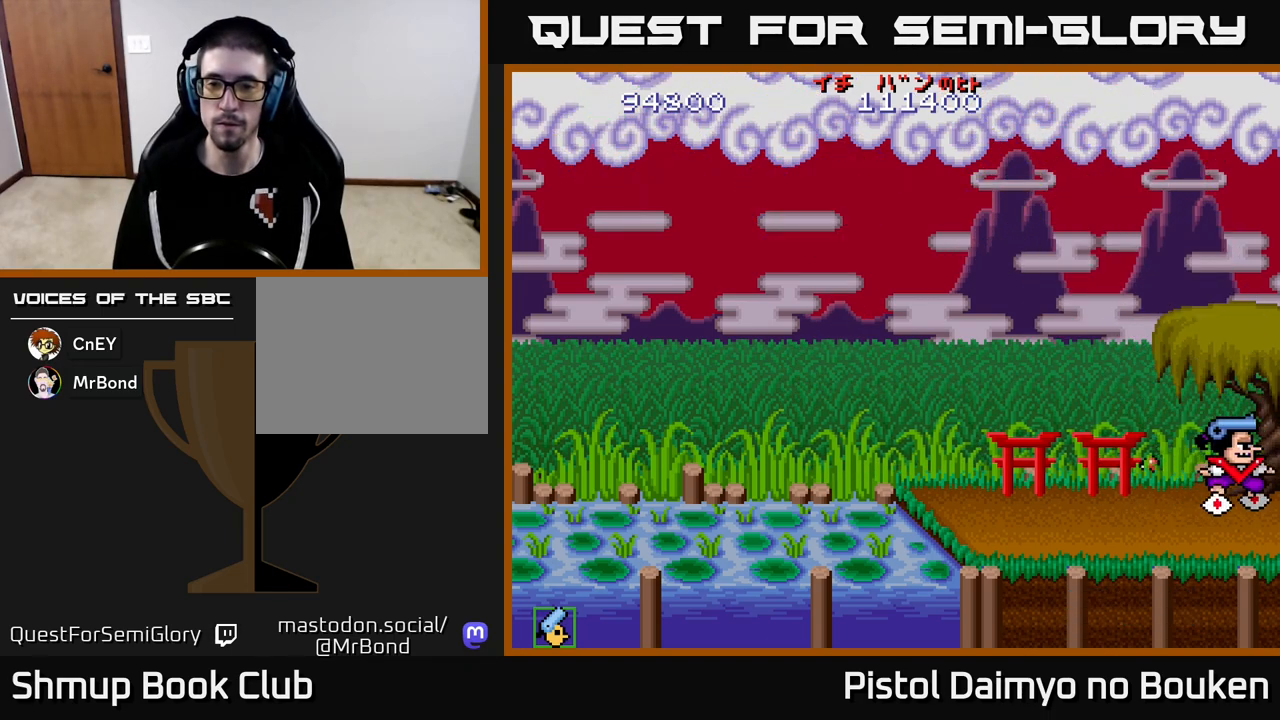
{"buttons": [], "left_stick": "center", "events": [[283, "DPAD_RIGHT", "up"]]}